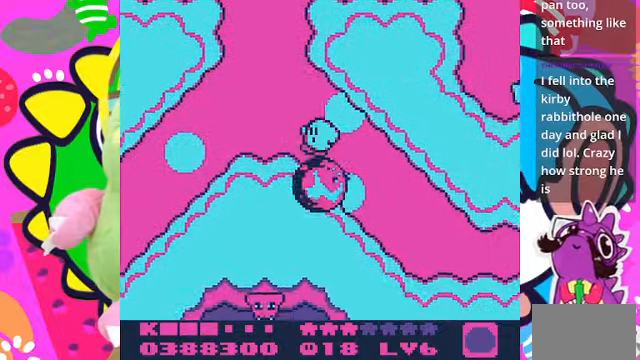
Gameplay with a controller (PlayStation layout); each line is a JSON object with the inputs held at the frame after it. "events" lists button and stick changes between this image and that frame as [ms after this image, input, new state], when the widget could be followed in between. Not read: L3 R3.
{"buttons": ["DPAD_RIGHT"], "left_stick": "center", "right_stick": "center", "events": [[67, "DPAD_RIGHT", "down"]]}
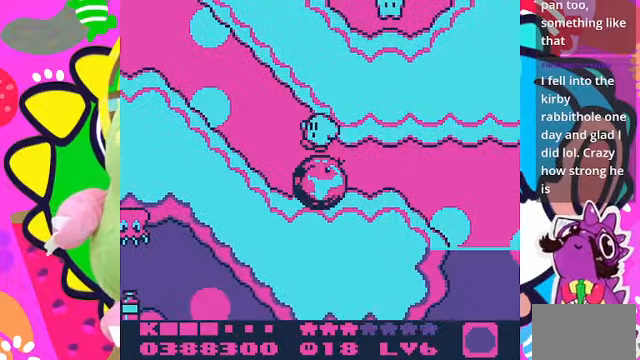
{"buttons": [], "left_stick": "center", "right_stick": "center", "events": [[200, "DPAD_RIGHT", "up"]]}
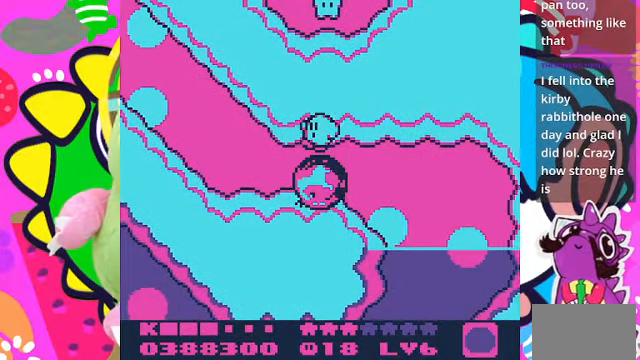
{"buttons": ["DPAD_RIGHT"], "left_stick": "center", "right_stick": "center", "events": [[167, "DPAD_RIGHT", "down"]]}
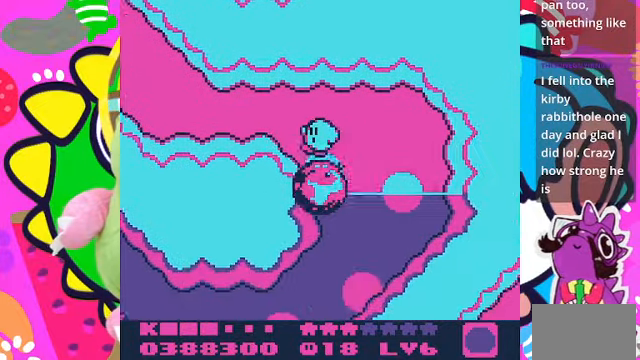
{"buttons": ["DPAD_LEFT"], "left_stick": "center", "right_stick": "center", "events": [[234, "DPAD_RIGHT", "up"], [367, "DPAD_LEFT", "down"]]}
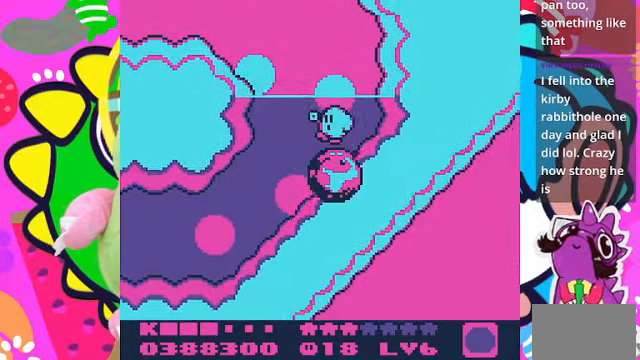
{"buttons": ["DPAD_LEFT"], "left_stick": "center", "right_stick": "center", "events": []}
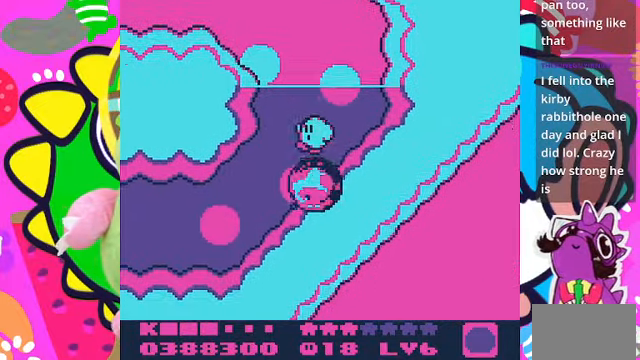
{"buttons": ["DPAD_LEFT"], "left_stick": "center", "right_stick": "center", "events": []}
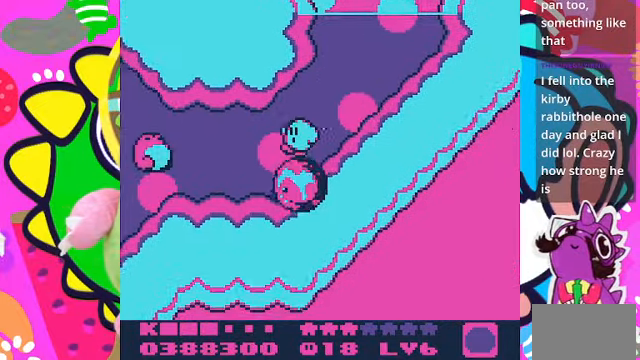
{"buttons": ["DPAD_LEFT"], "left_stick": "center", "right_stick": "center", "events": []}
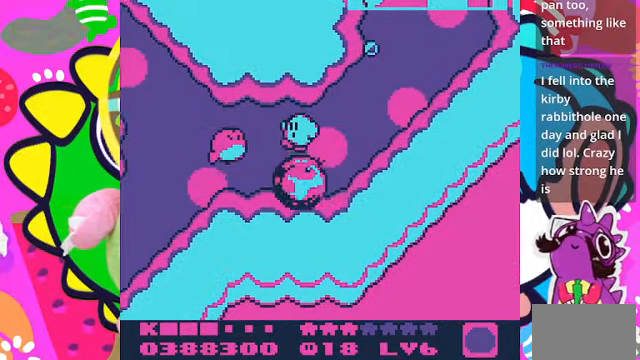
{"buttons": ["DPAD_LEFT"], "left_stick": "center", "right_stick": "center", "events": []}
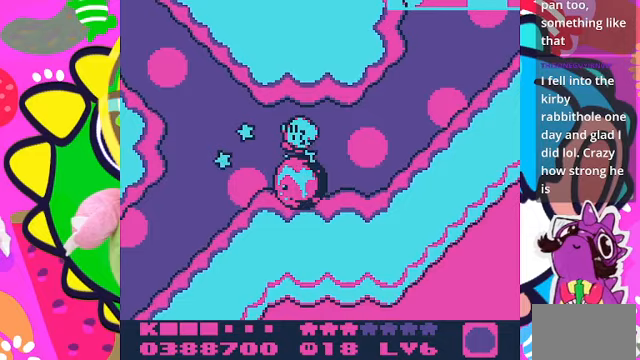
{"buttons": ["DPAD_LEFT"], "left_stick": "center", "right_stick": "center", "events": [[333, "SQUARE", "down"], [500, "SQUARE", "up"]]}
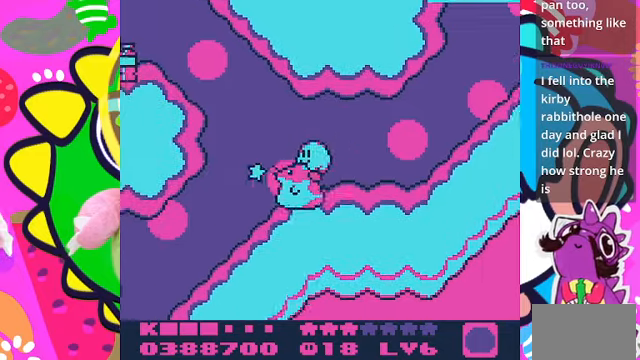
{"buttons": ["DPAD_UP"], "left_stick": "center", "right_stick": "center", "events": [[233, "DPAD_UP", "down"], [367, "CROSS", "down"], [367, "DPAD_LEFT", "up"], [433, "CROSS", "up"]]}
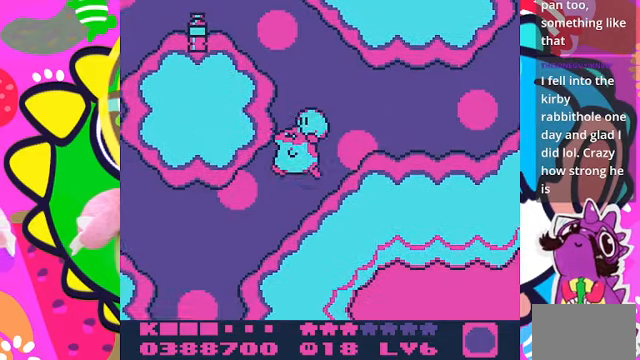
{"buttons": ["CROSS", "DPAD_UP"], "left_stick": "center", "right_stick": "center", "events": [[33, "CROSS", "down"], [100, "CROSS", "up"], [167, "CROSS", "down"], [233, "CROSS", "up"], [300, "CROSS", "down"], [433, "CROSS", "up"], [467, "CROSS", "down"]]}
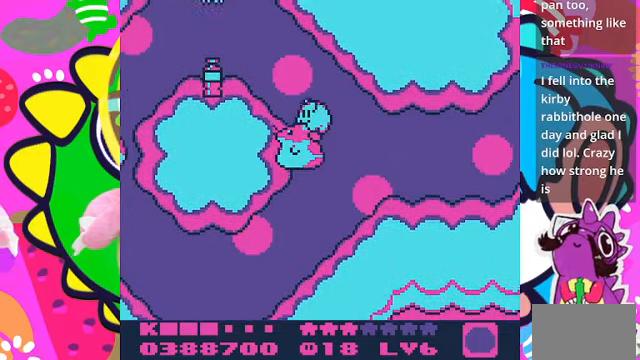
{"buttons": ["DPAD_LEFT"], "left_stick": "center", "right_stick": "center", "events": [[233, "CROSS", "up"], [233, "DPAD_LEFT", "down"], [267, "CROSS", "down"], [367, "CROSS", "up"], [433, "DPAD_UP", "up"]]}
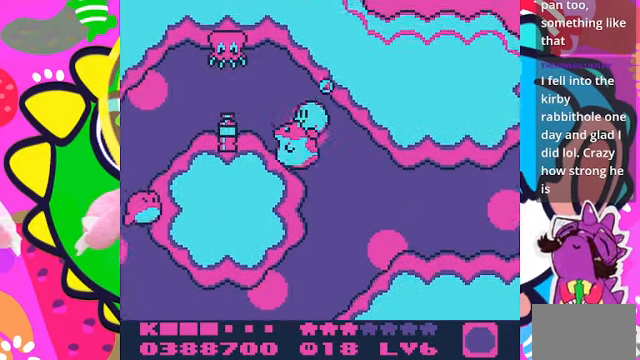
{"buttons": ["DPAD_LEFT"], "left_stick": "center", "right_stick": "center", "events": []}
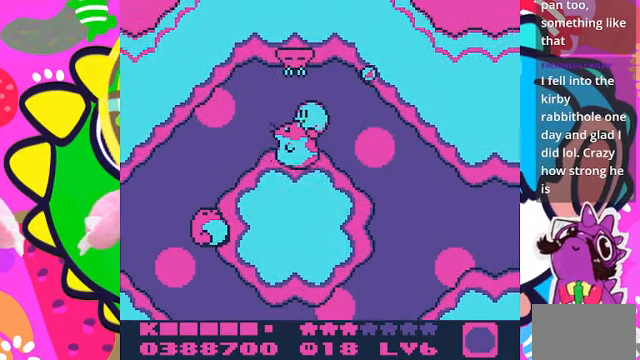
{"buttons": ["DPAD_LEFT"], "left_stick": "center", "right_stick": "center", "events": []}
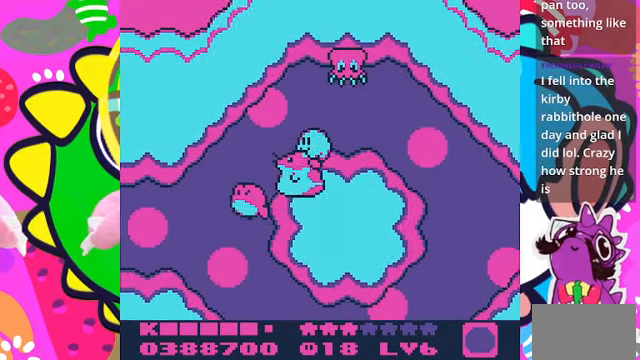
{"buttons": ["DPAD_LEFT"], "left_stick": "center", "right_stick": "center", "events": [[67, "SQUARE", "down"], [200, "SQUARE", "up"]]}
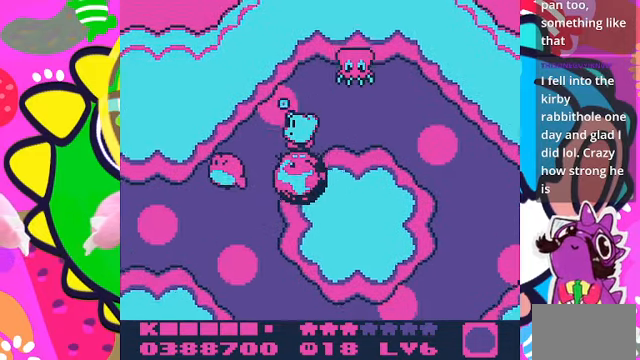
{"buttons": ["DPAD_LEFT"], "left_stick": "center", "right_stick": "center", "events": []}
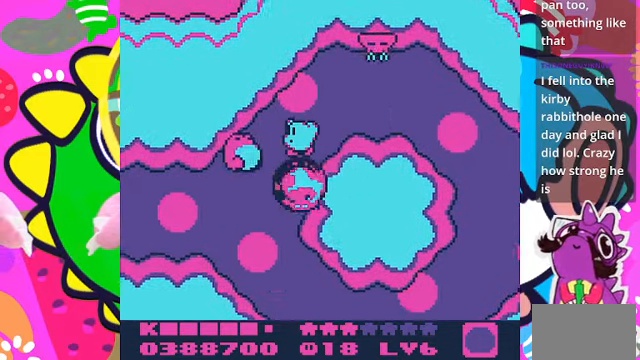
{"buttons": ["DPAD_LEFT"], "left_stick": "center", "right_stick": "center", "events": []}
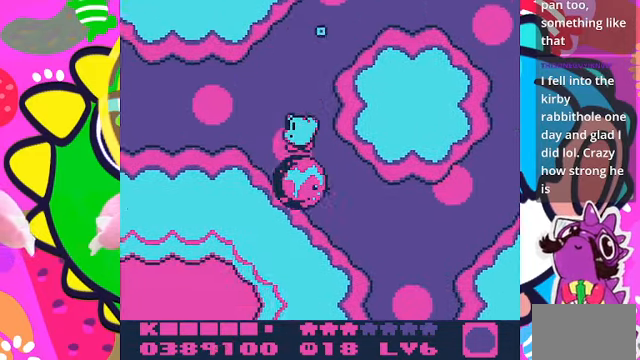
{"buttons": [], "left_stick": "center", "right_stick": "center", "events": [[33, "DPAD_LEFT", "up"], [167, "DPAD_RIGHT", "down"], [500, "DPAD_RIGHT", "up"]]}
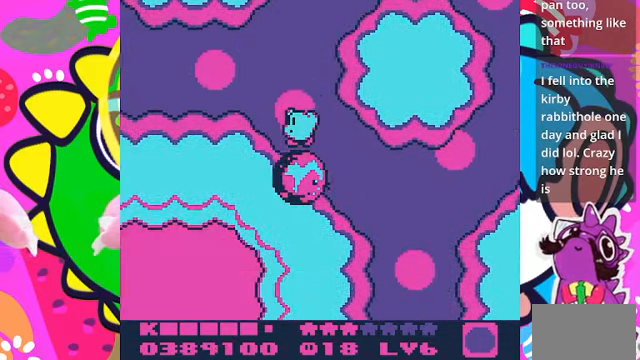
{"buttons": [], "left_stick": "center", "right_stick": "center", "events": []}
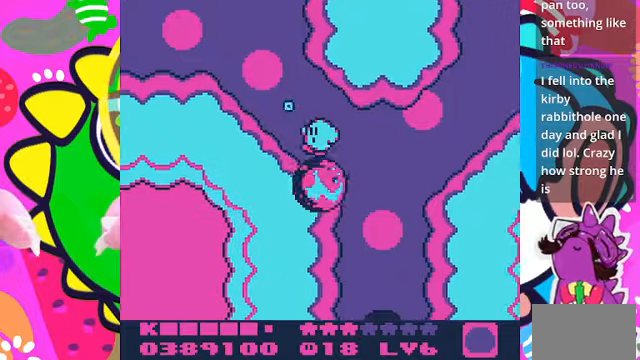
{"buttons": [], "left_stick": "center", "right_stick": "center", "events": []}
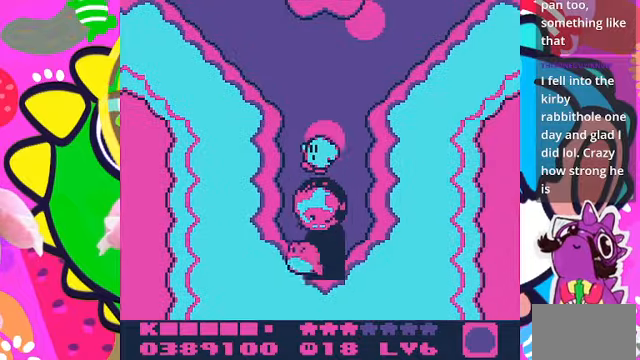
{"buttons": ["SQUARE"], "left_stick": "center", "right_stick": "center", "events": [[433, "SQUARE", "down"]]}
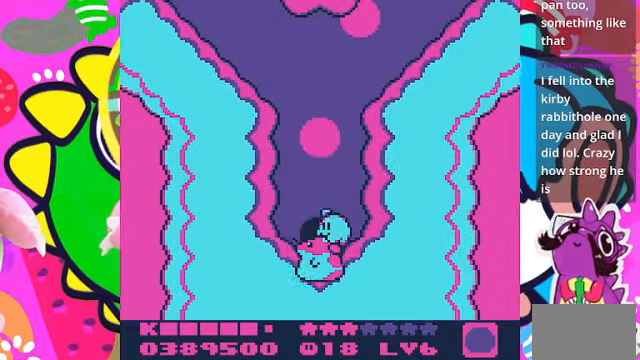
{"buttons": ["DPAD_UP"], "left_stick": "center", "right_stick": "center", "events": [[66, "SQUARE", "up"], [433, "DPAD_UP", "down"]]}
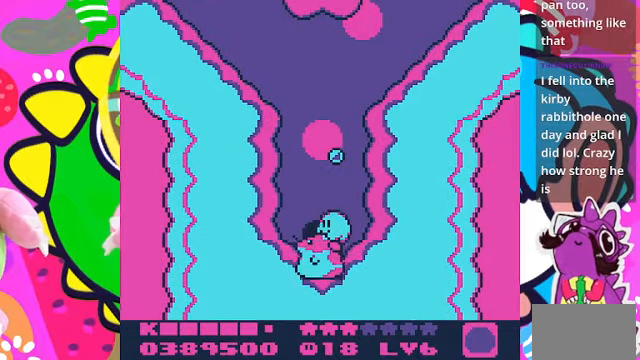
{"buttons": [], "left_stick": "center", "right_stick": "center", "events": [[133, "DPAD_UP", "up"]]}
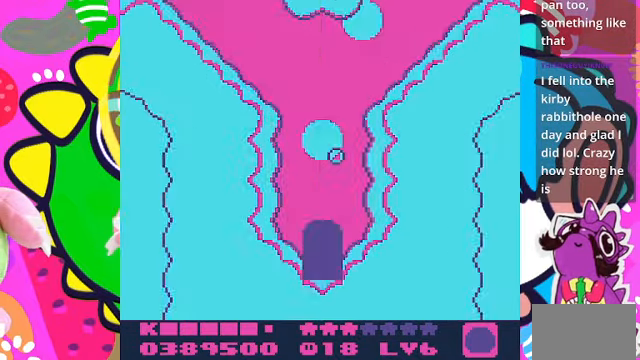
{"buttons": [], "left_stick": "center", "right_stick": "center", "events": []}
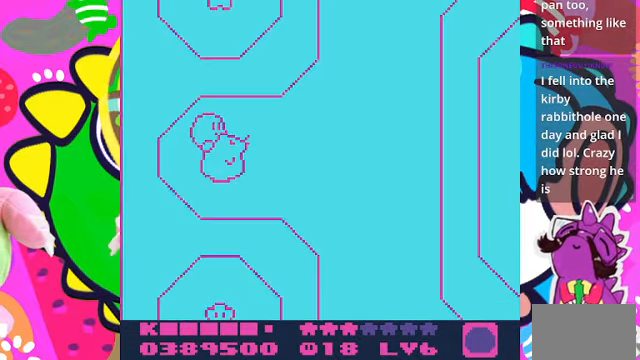
{"buttons": ["DPAD_RIGHT"], "left_stick": "center", "right_stick": "center", "events": [[500, "DPAD_RIGHT", "down"]]}
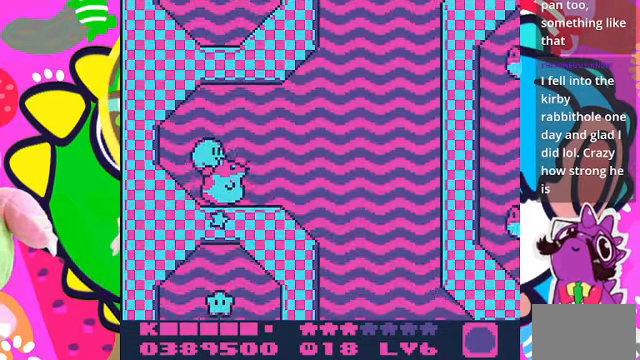
{"buttons": ["DPAD_RIGHT"], "left_stick": "center", "right_stick": "center", "events": [[200, "CROSS", "down"], [300, "CROSS", "up"], [333, "CROSS", "down"], [466, "CROSS", "up"]]}
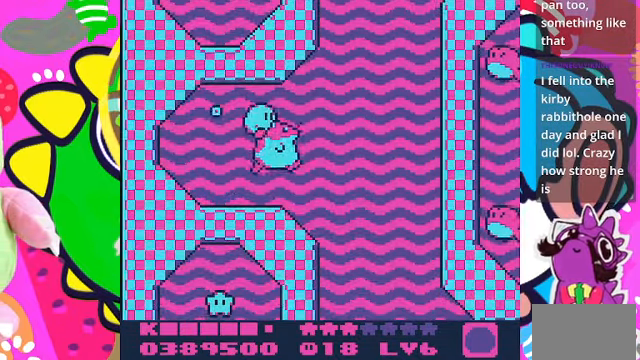
{"buttons": ["CROSS", "DPAD_UP"], "left_stick": "center", "right_stick": "center", "events": [[200, "DPAD_UP", "down"], [266, "CROSS", "down"], [333, "DPAD_RIGHT", "up"], [433, "CROSS", "up"], [500, "CROSS", "down"]]}
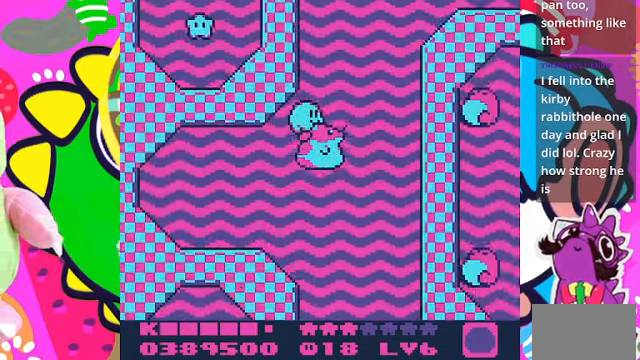
{"buttons": ["DPAD_UP"], "left_stick": "center", "right_stick": "center", "events": [[100, "CROSS", "up"], [166, "CROSS", "down"], [233, "CROSS", "up"], [300, "CROSS", "down"], [366, "CROSS", "up"], [400, "CROSS", "down"], [500, "CROSS", "up"]]}
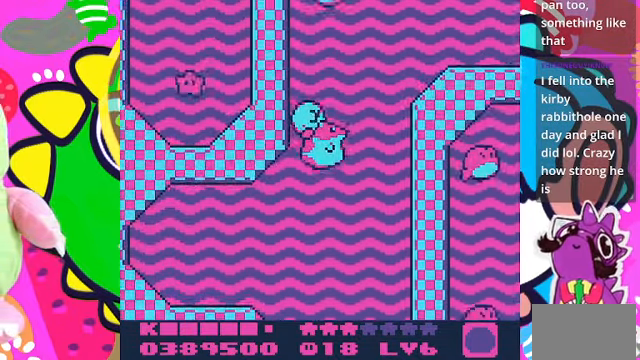
{"buttons": ["CROSS", "DPAD_UP", "DPAD_RIGHT"], "left_stick": "center", "right_stick": "center", "events": [[66, "CROSS", "down"], [133, "CROSS", "up"], [166, "DPAD_RIGHT", "down"], [200, "CROSS", "down"], [300, "CROSS", "up"], [400, "CROSS", "down"], [433, "CROSS", "up"], [500, "CROSS", "down"]]}
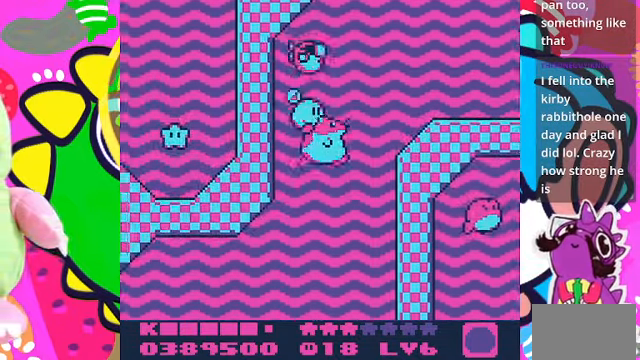
{"buttons": ["CROSS", "DPAD_RIGHT"], "left_stick": "center", "right_stick": "center", "events": [[133, "CROSS", "up"], [167, "DPAD_UP", "up"], [334, "CROSS", "down"], [400, "CROSS", "up"], [467, "CROSS", "down"]]}